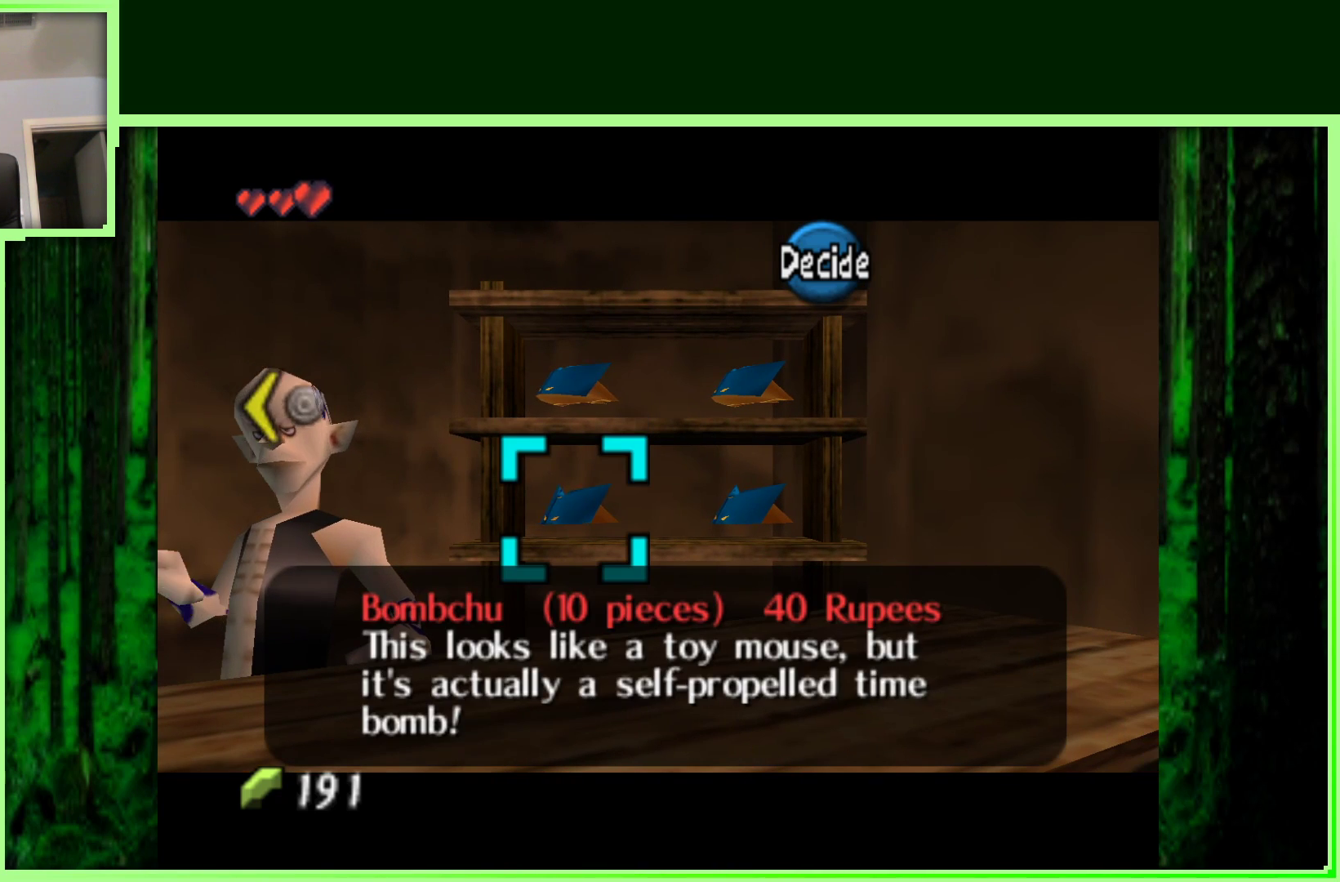
Gameplay with a controller (Nintendo layout); each line is a JSON object with the inputs held at the frame after it. "events" lists button and stick changes between this image and that frame as [ms after this image, input, new state], when the widget could be followed in between. Not read: L3 R3.
{"buttons": [], "left_stick": "center", "events": [[67, "left_stick", "right"], [300, "left_stick", "center"]]}
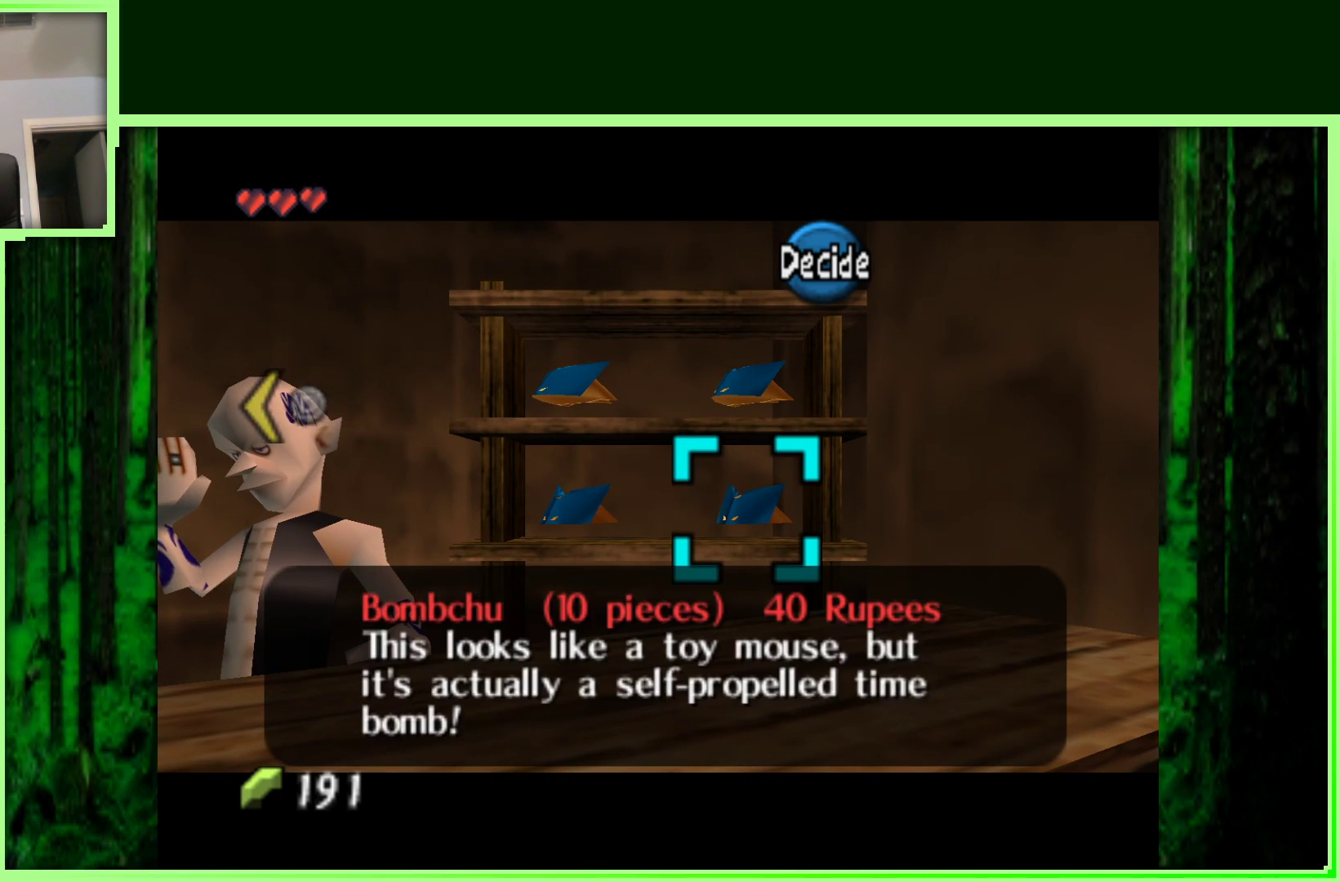
{"buttons": [], "left_stick": "center", "events": [[17, "left_stick", "up"], [267, "left_stick", "center"]]}
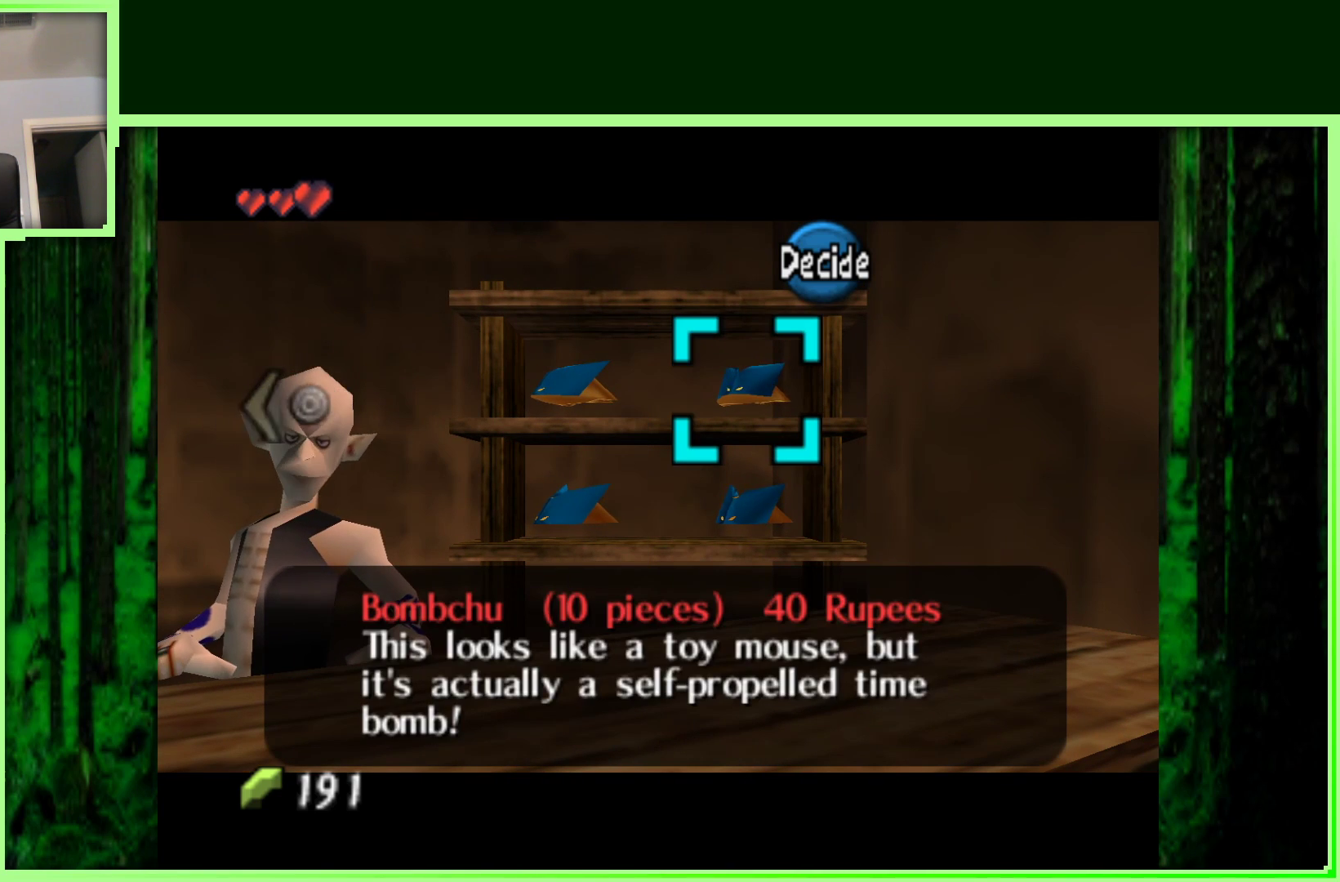
{"buttons": [], "left_stick": "center", "events": [[133, "left_stick", "left"], [400, "left_stick", "center"]]}
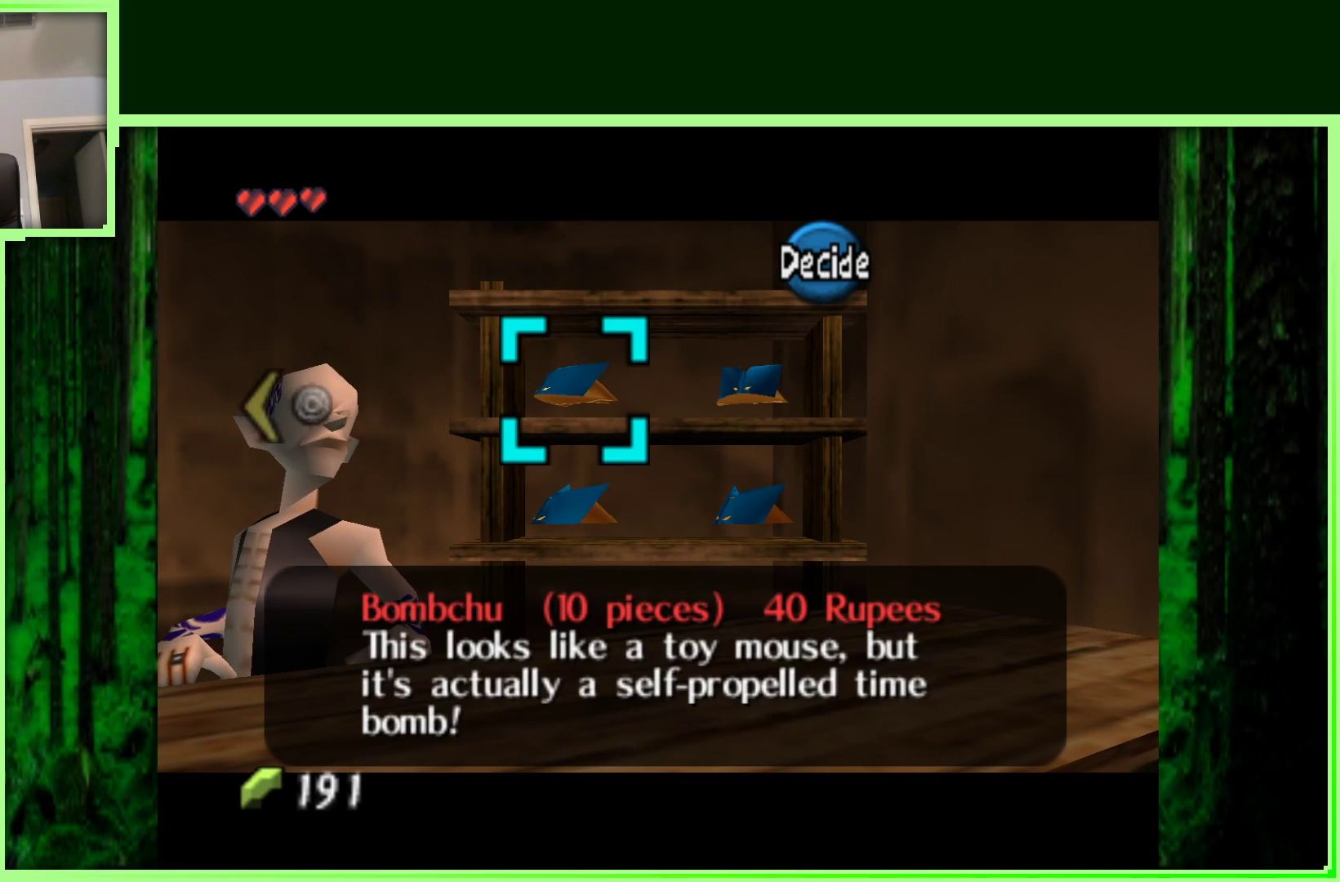
{"buttons": [], "left_stick": "center", "events": [[183, "left_stick", "left"], [433, "left_stick", "center"]]}
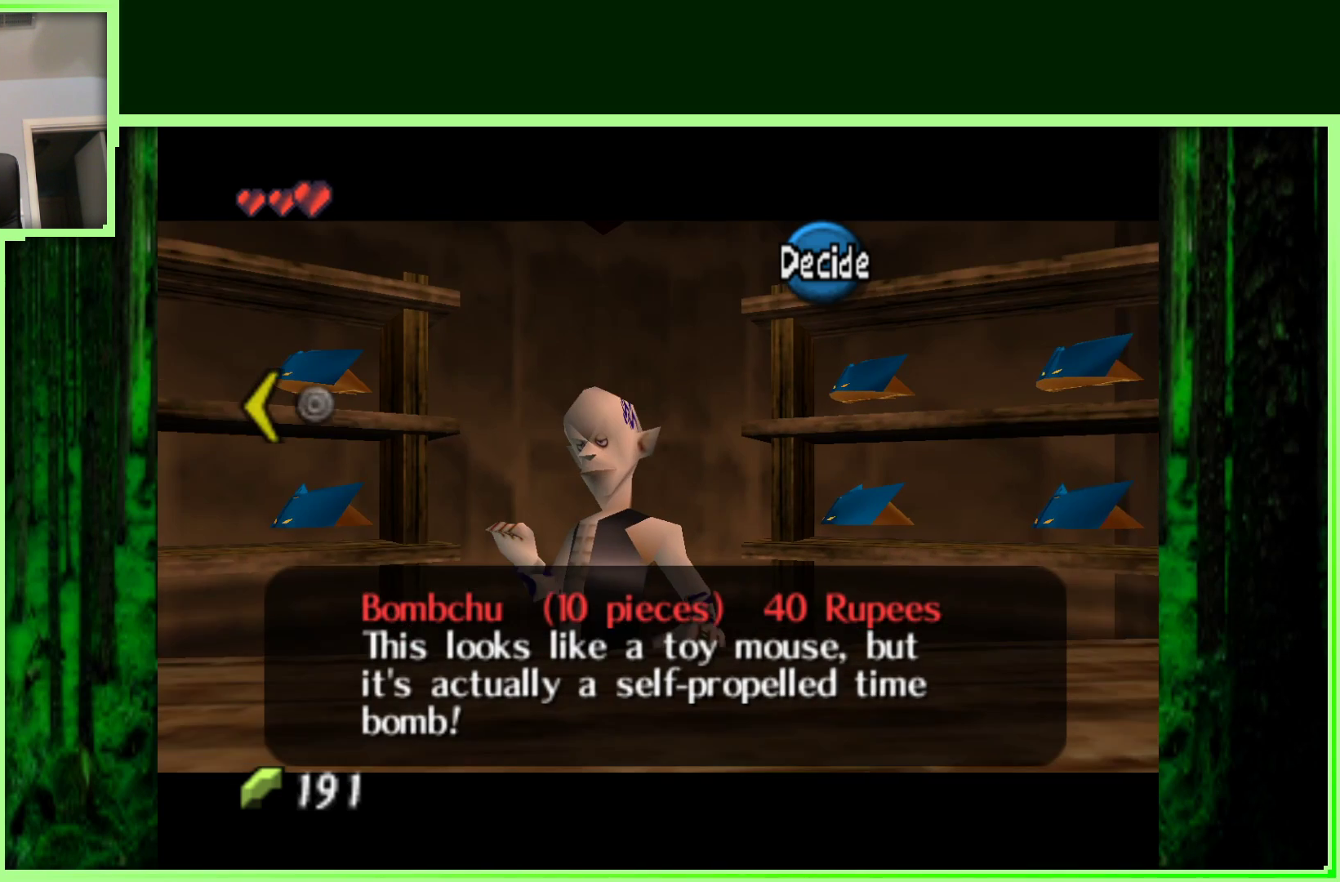
{"buttons": [], "left_stick": "center", "events": [[183, "left_stick", "left"], [367, "left_stick", "center"]]}
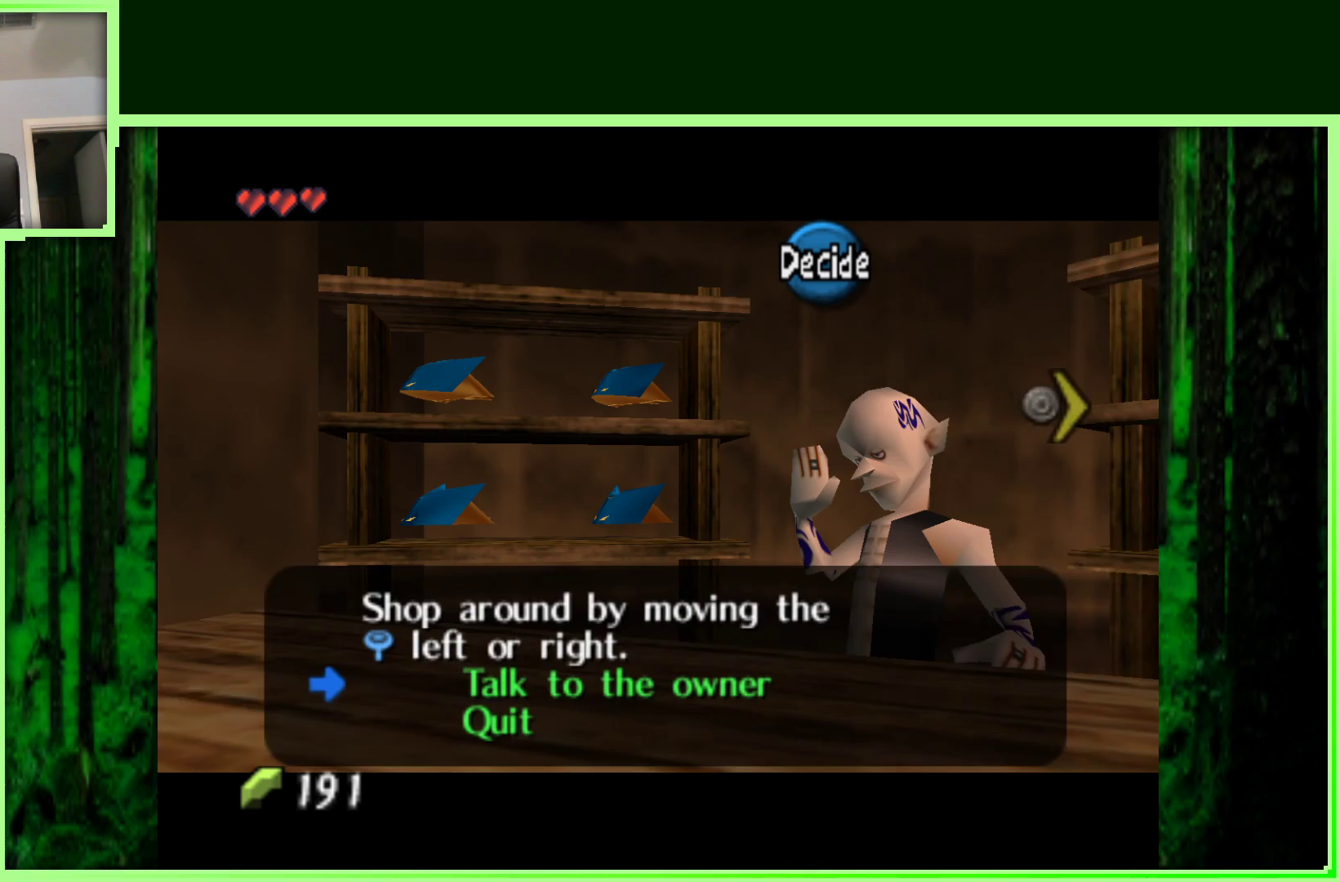
{"buttons": [], "left_stick": "center", "events": []}
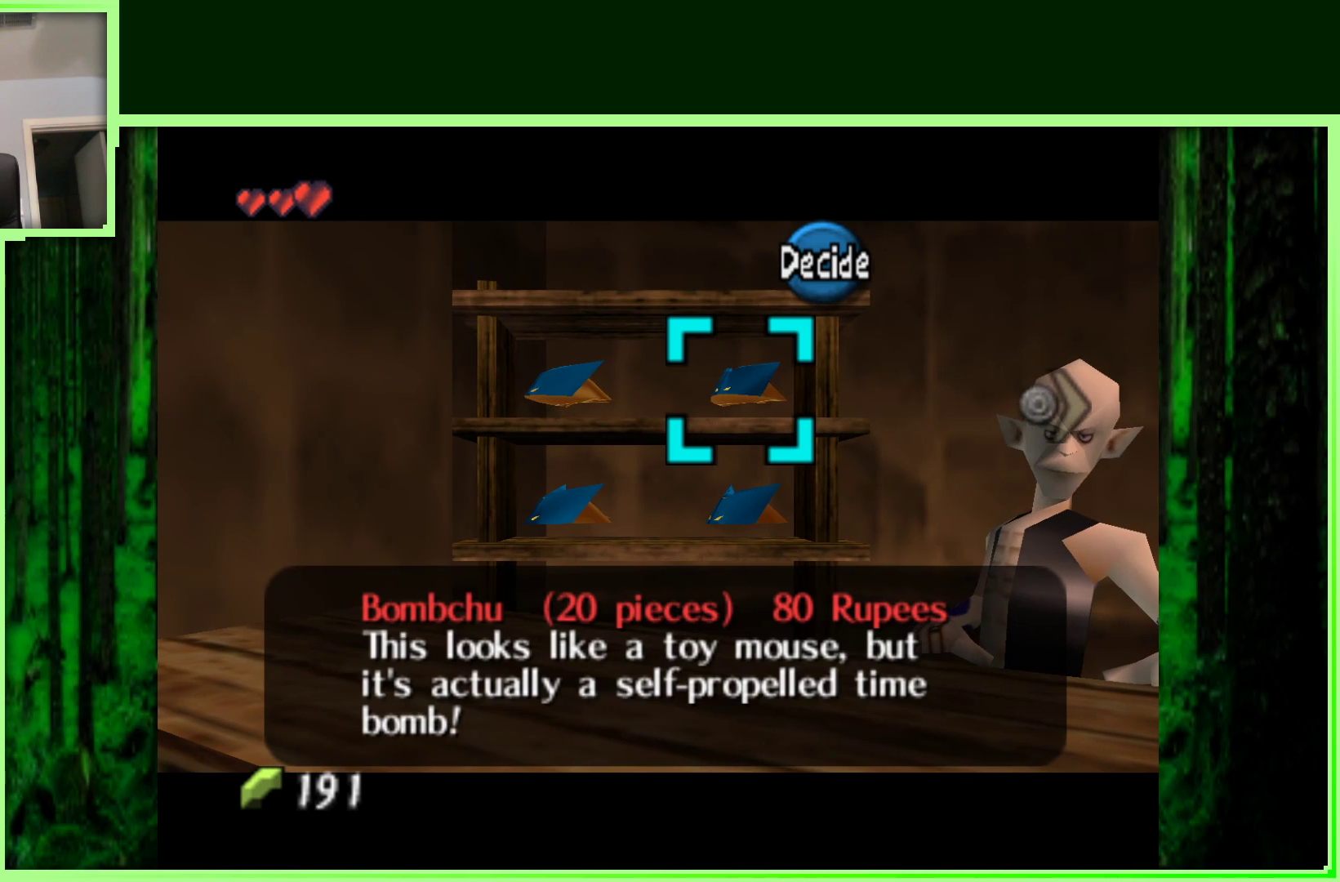
{"buttons": [], "left_stick": "down", "events": [[333, "left_stick", "down"]]}
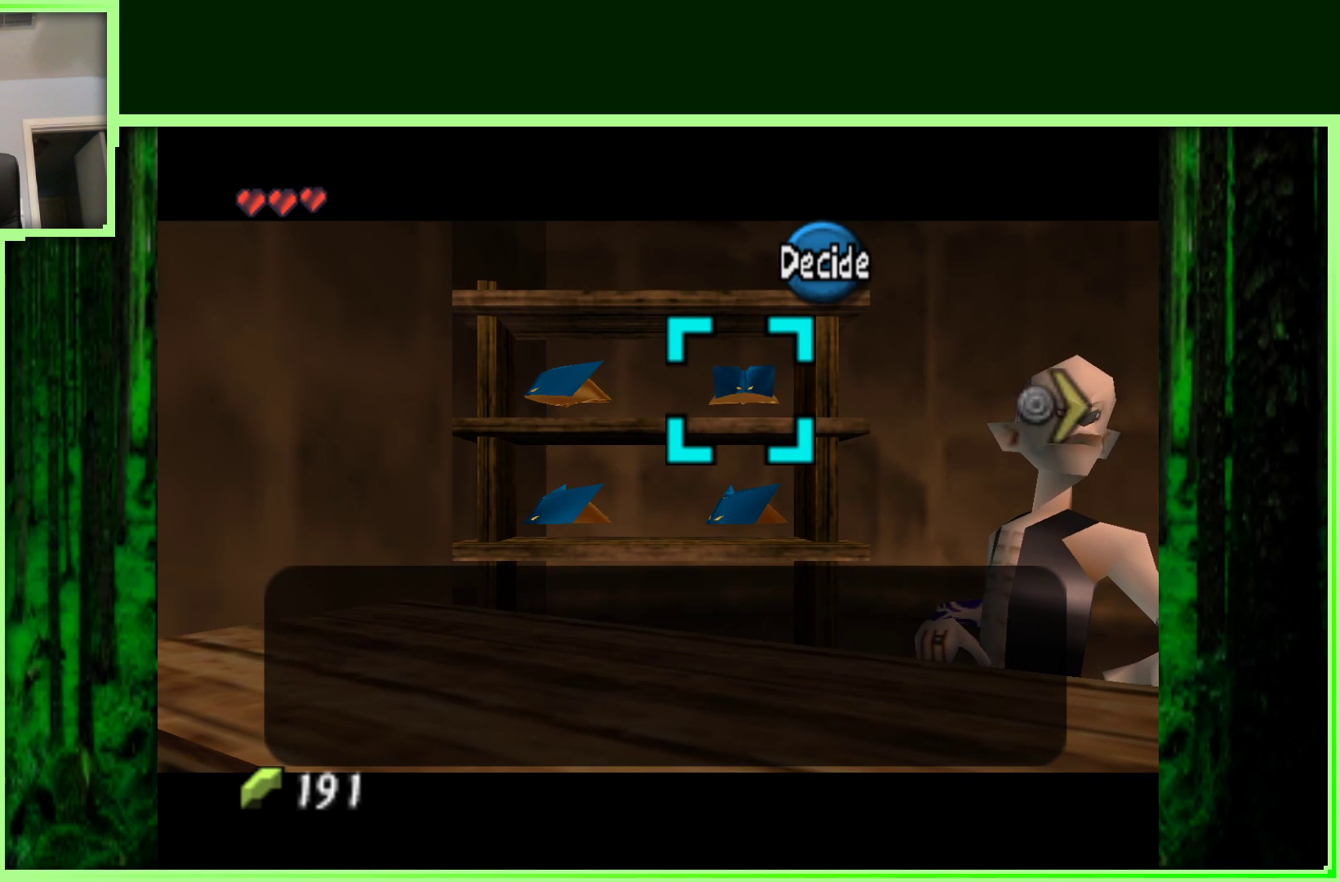
{"buttons": [], "left_stick": "center", "events": [[50, "left_stick", "center"]]}
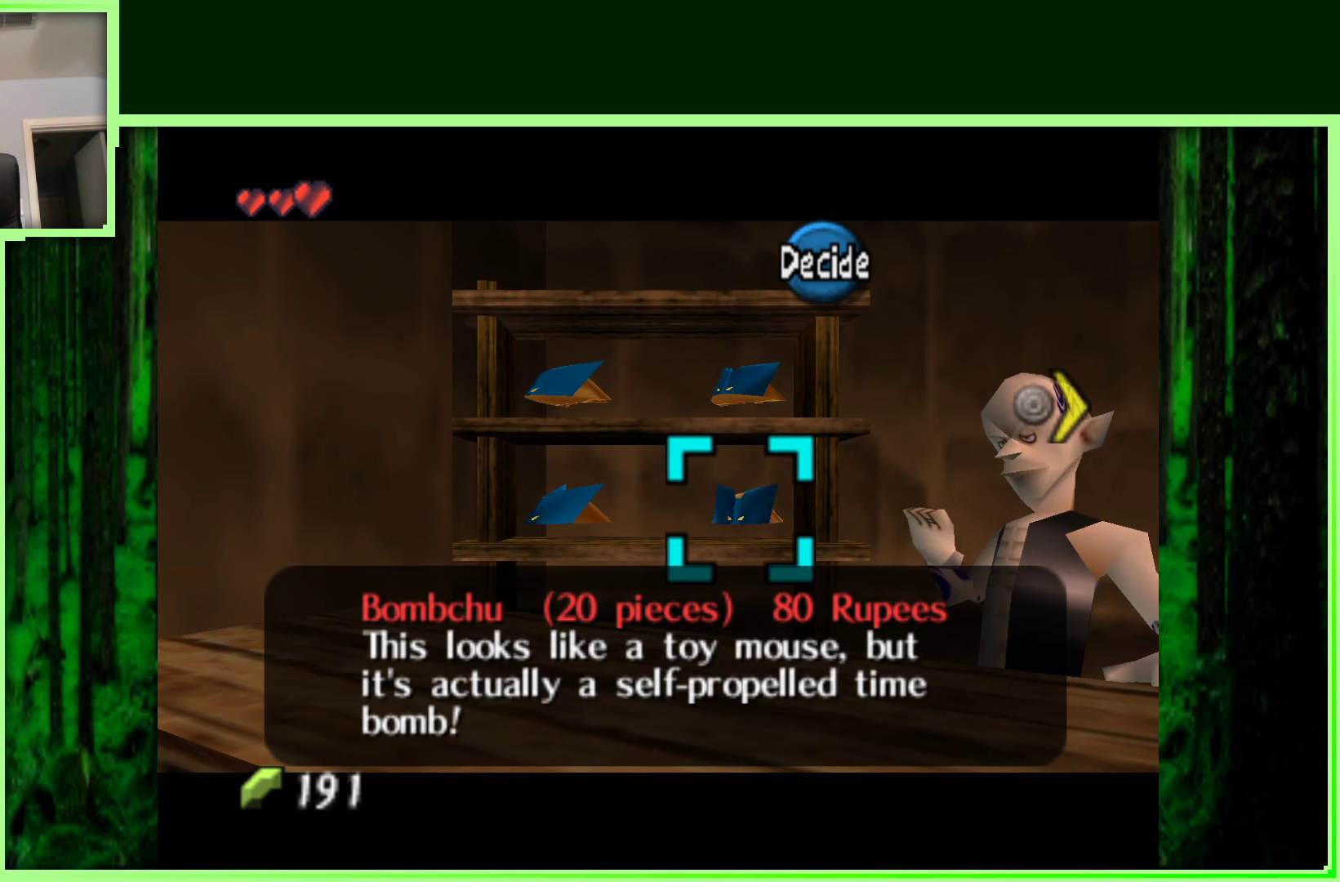
{"buttons": [], "left_stick": "center", "events": []}
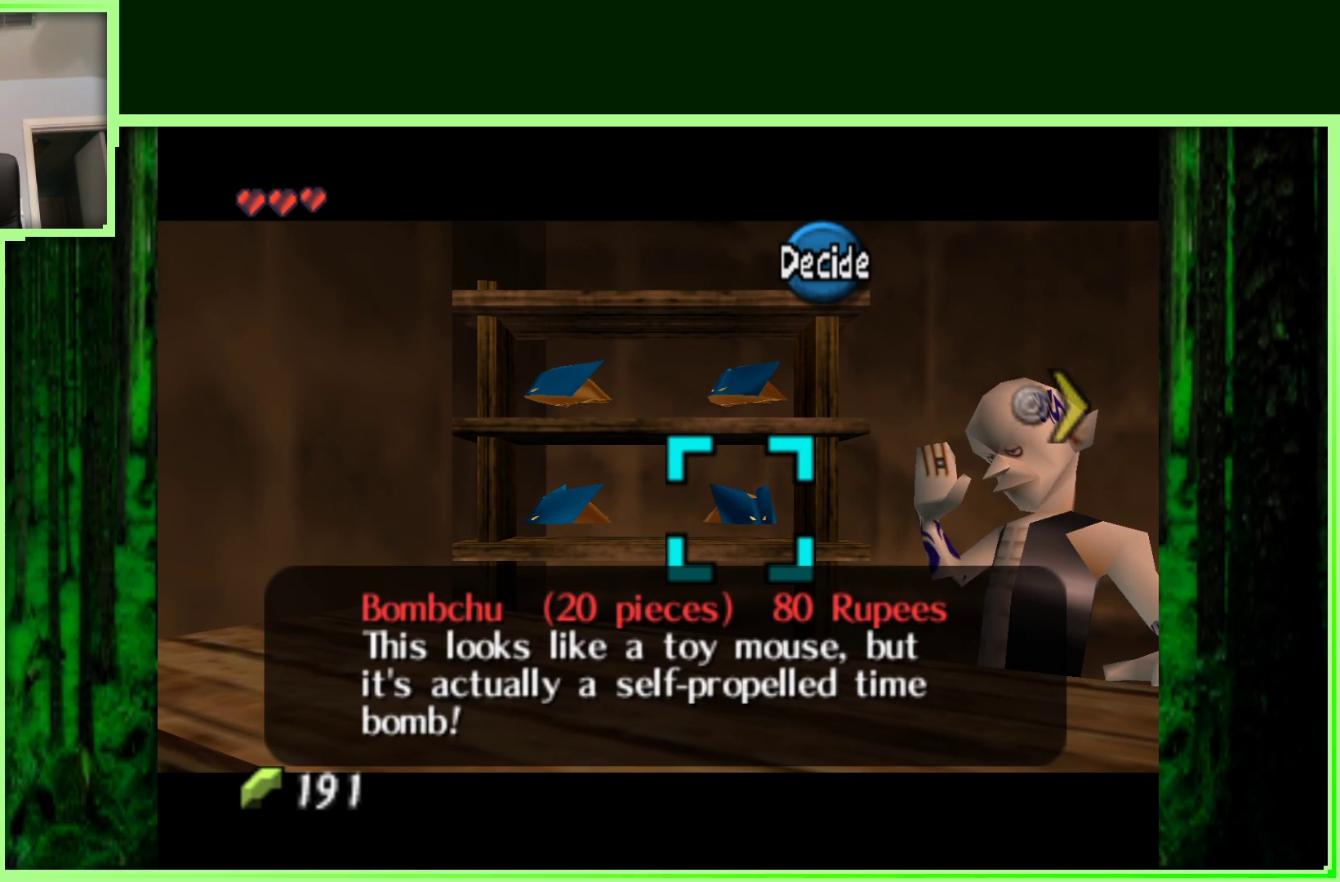
{"buttons": [], "left_stick": "center", "events": [[283, "left_stick", "left"], [467, "left_stick", "center"]]}
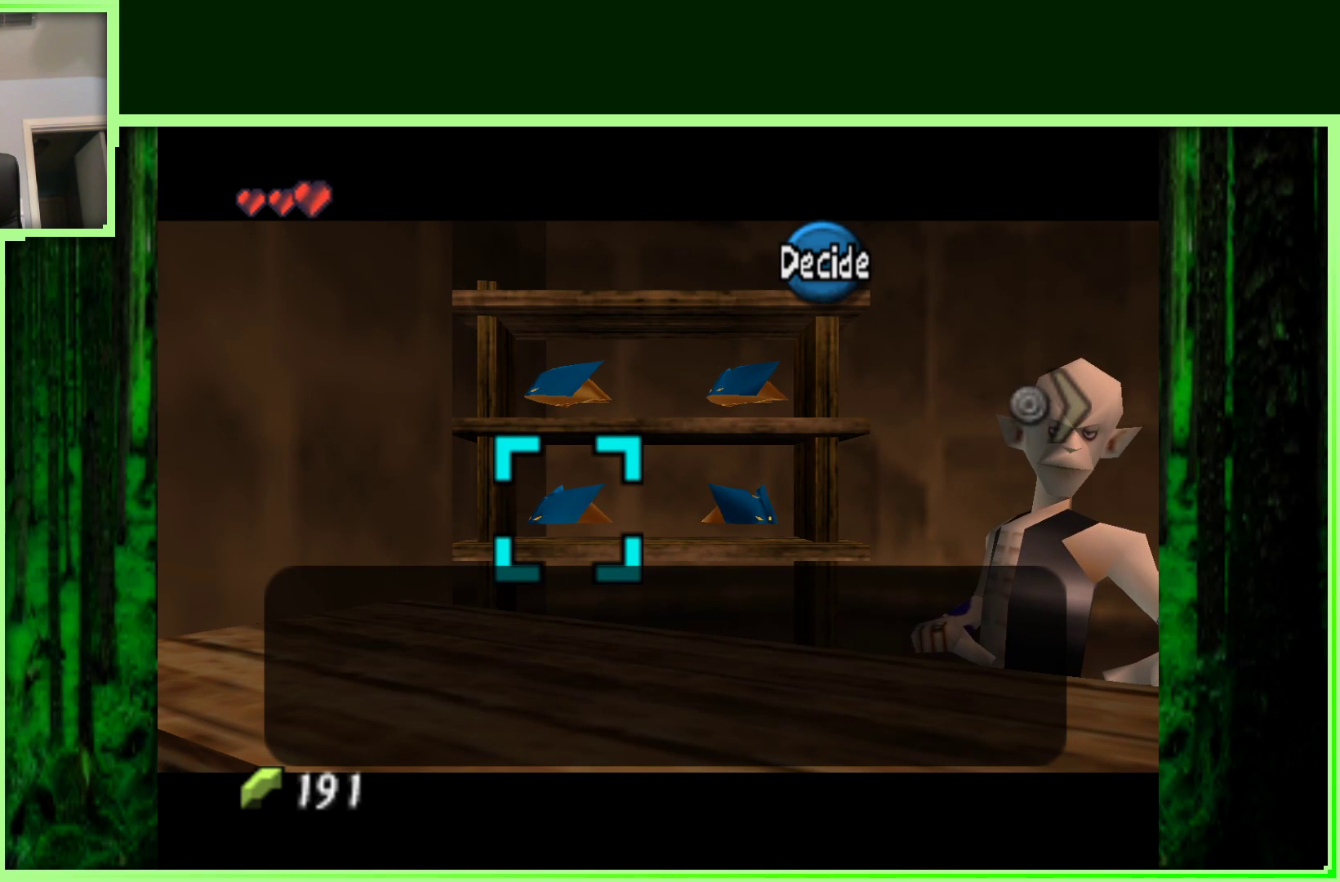
{"buttons": [], "left_stick": "center", "events": [[267, "left_stick", "up"], [483, "left_stick", "center"]]}
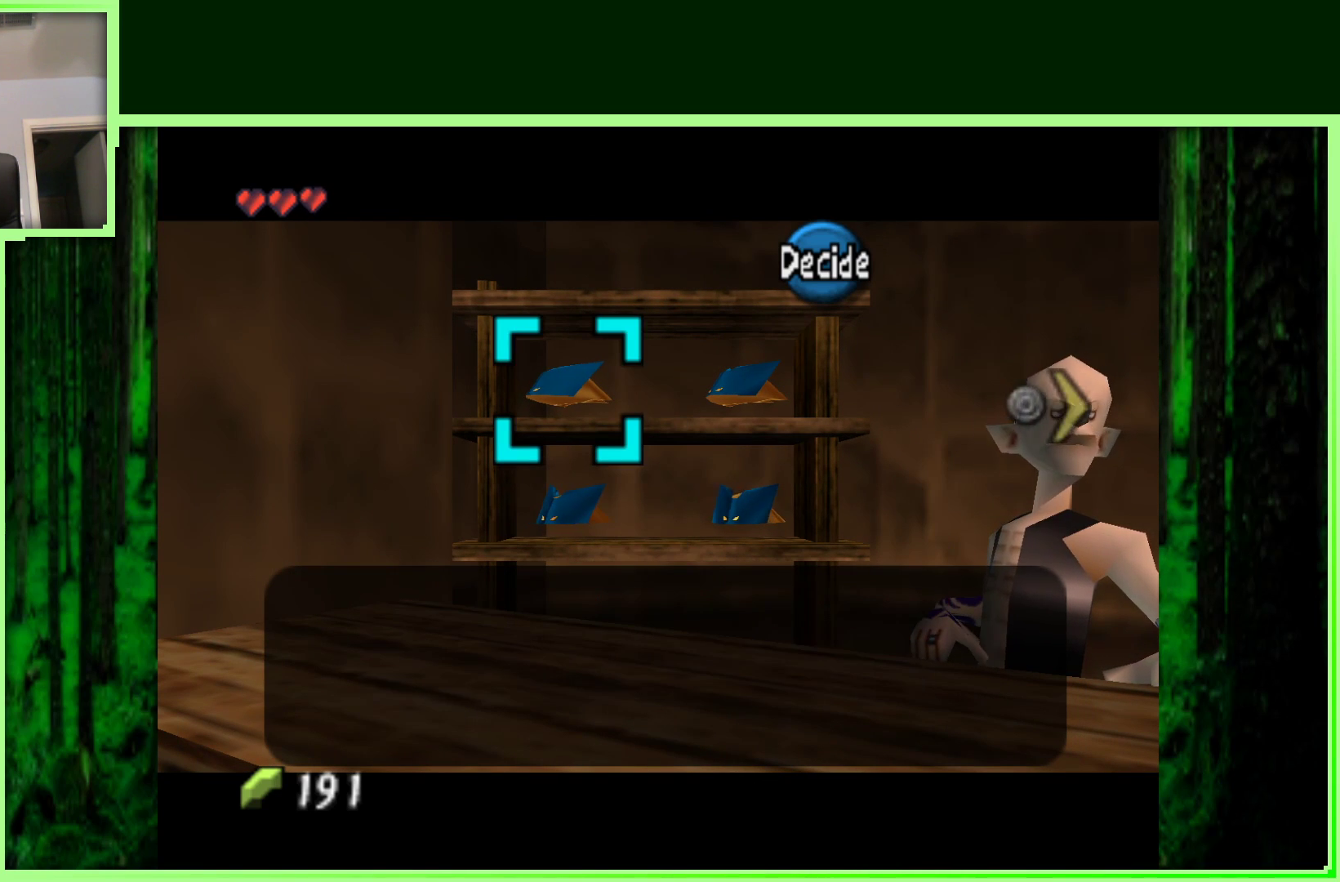
{"buttons": [], "left_stick": "center", "events": [[250, "left_stick", "right"], [483, "left_stick", "center"]]}
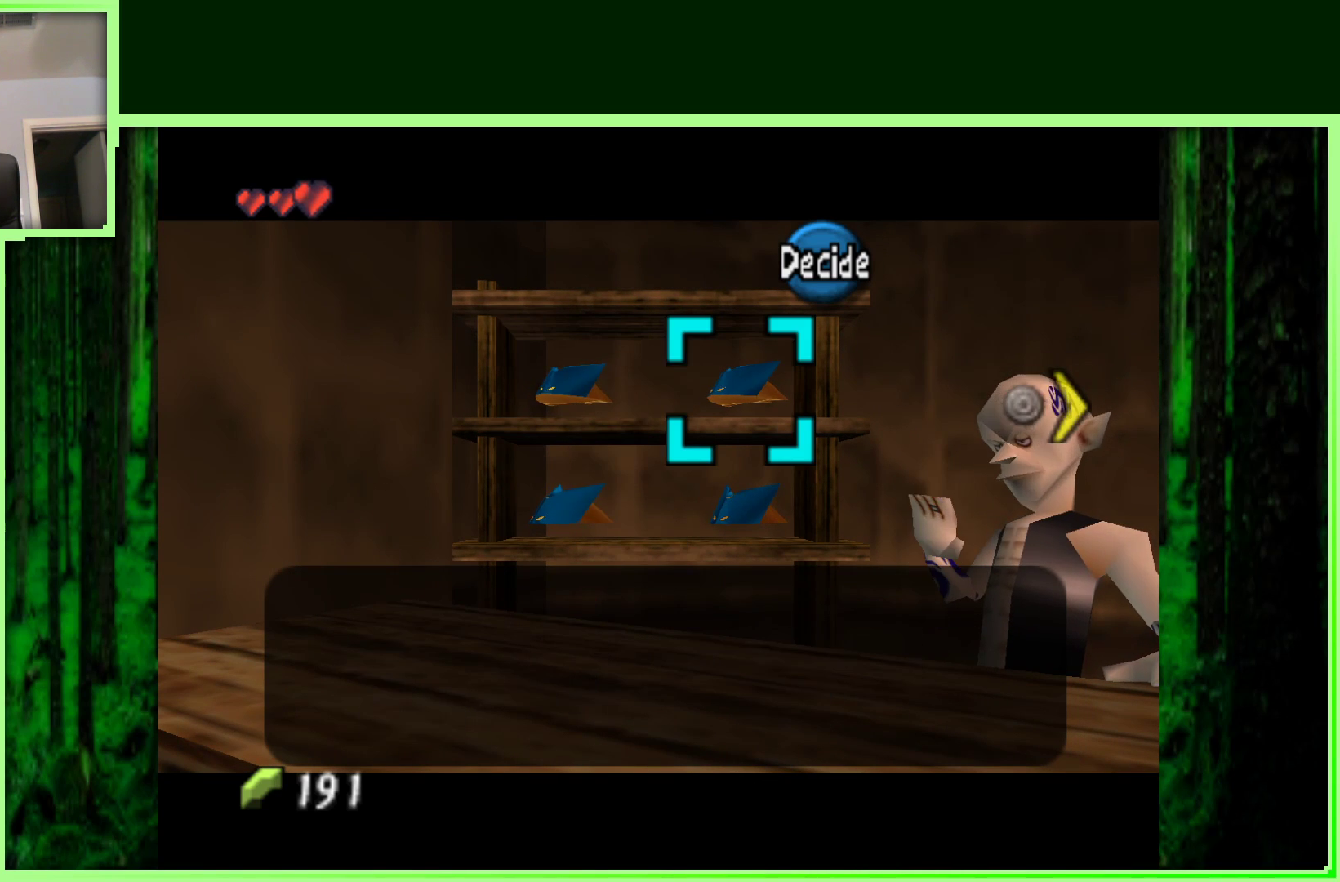
{"buttons": [], "left_stick": "center", "events": []}
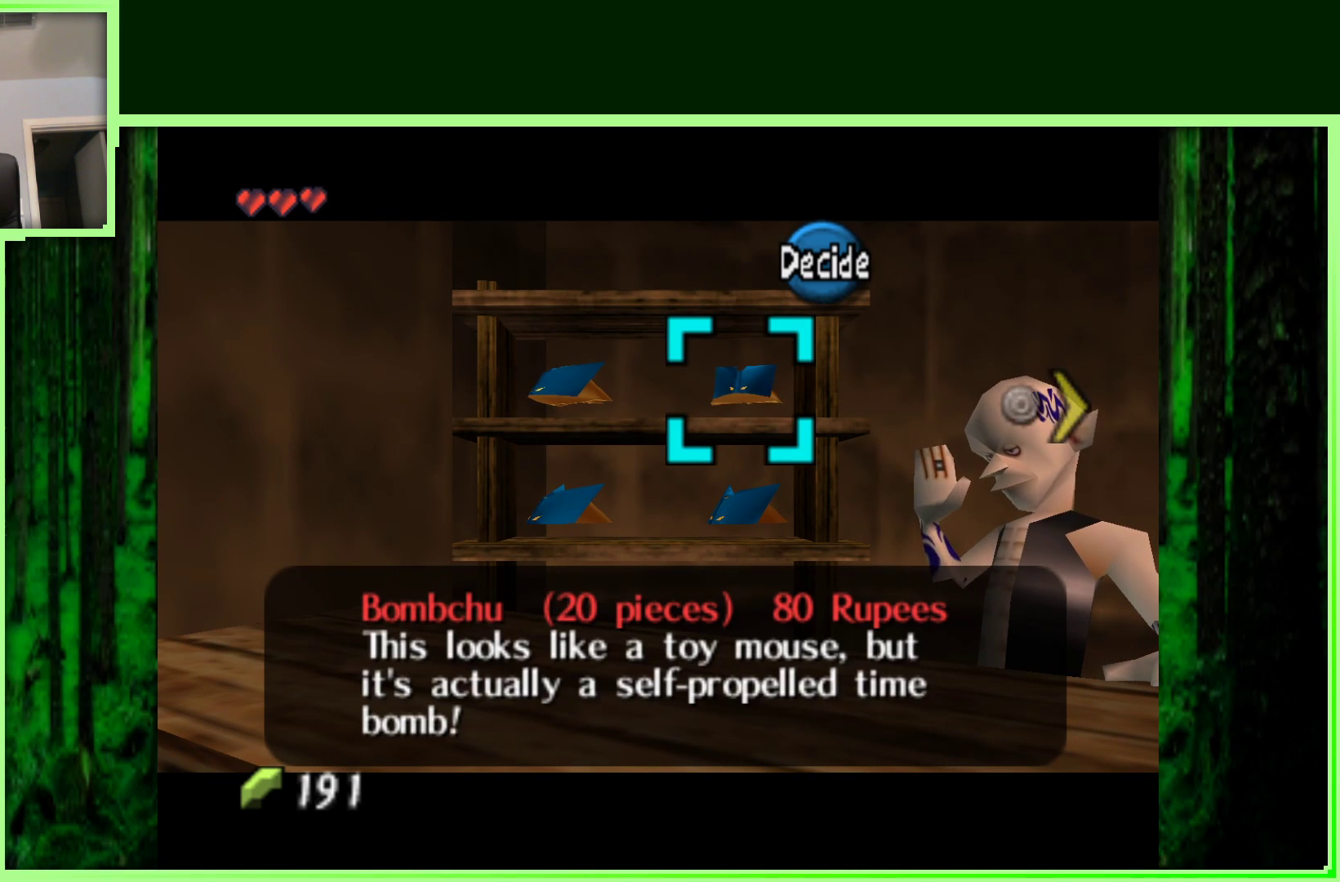
{"buttons": [], "left_stick": "center", "events": [[233, "A", "down"], [333, "A", "up"]]}
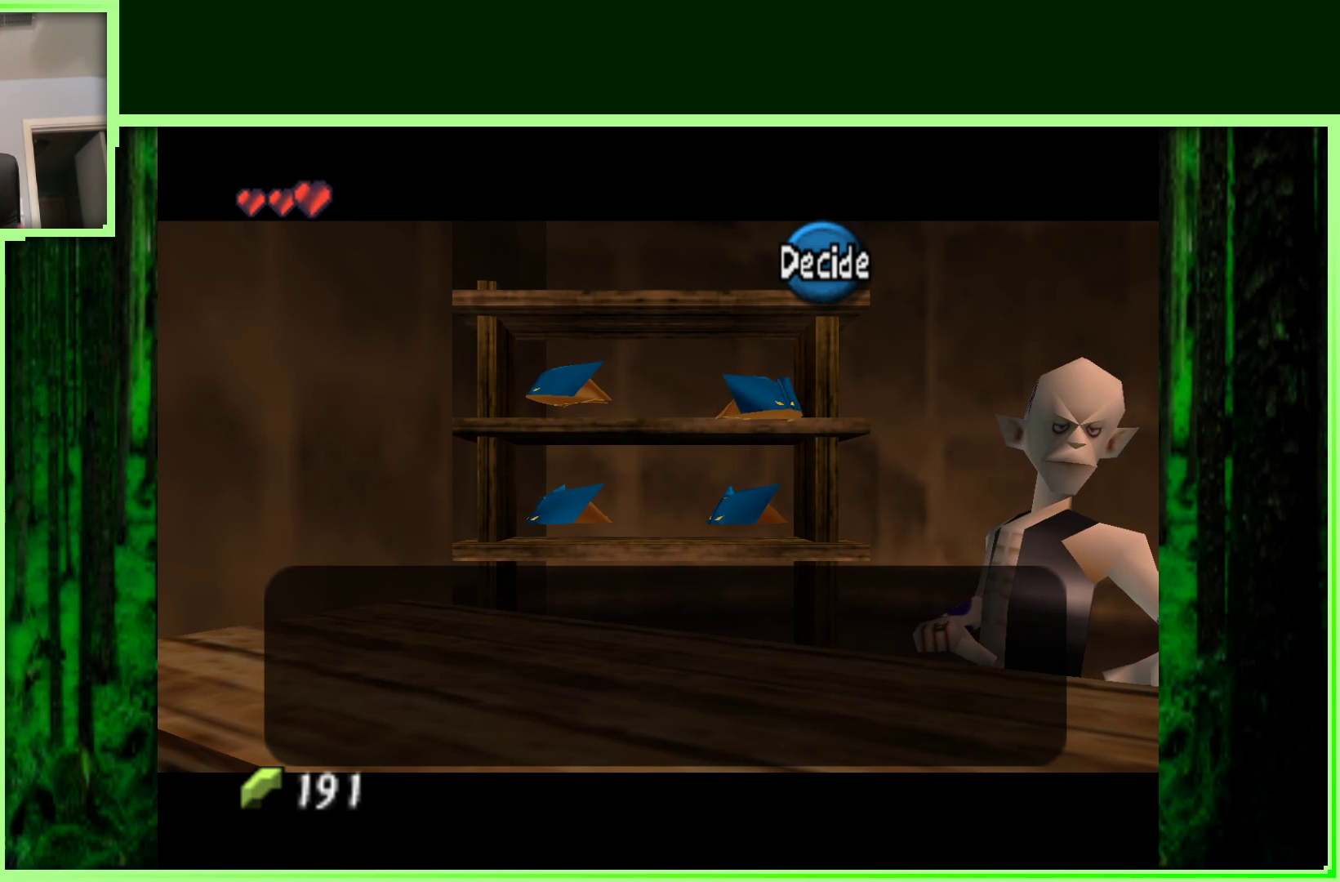
{"buttons": [], "left_stick": "center", "events": []}
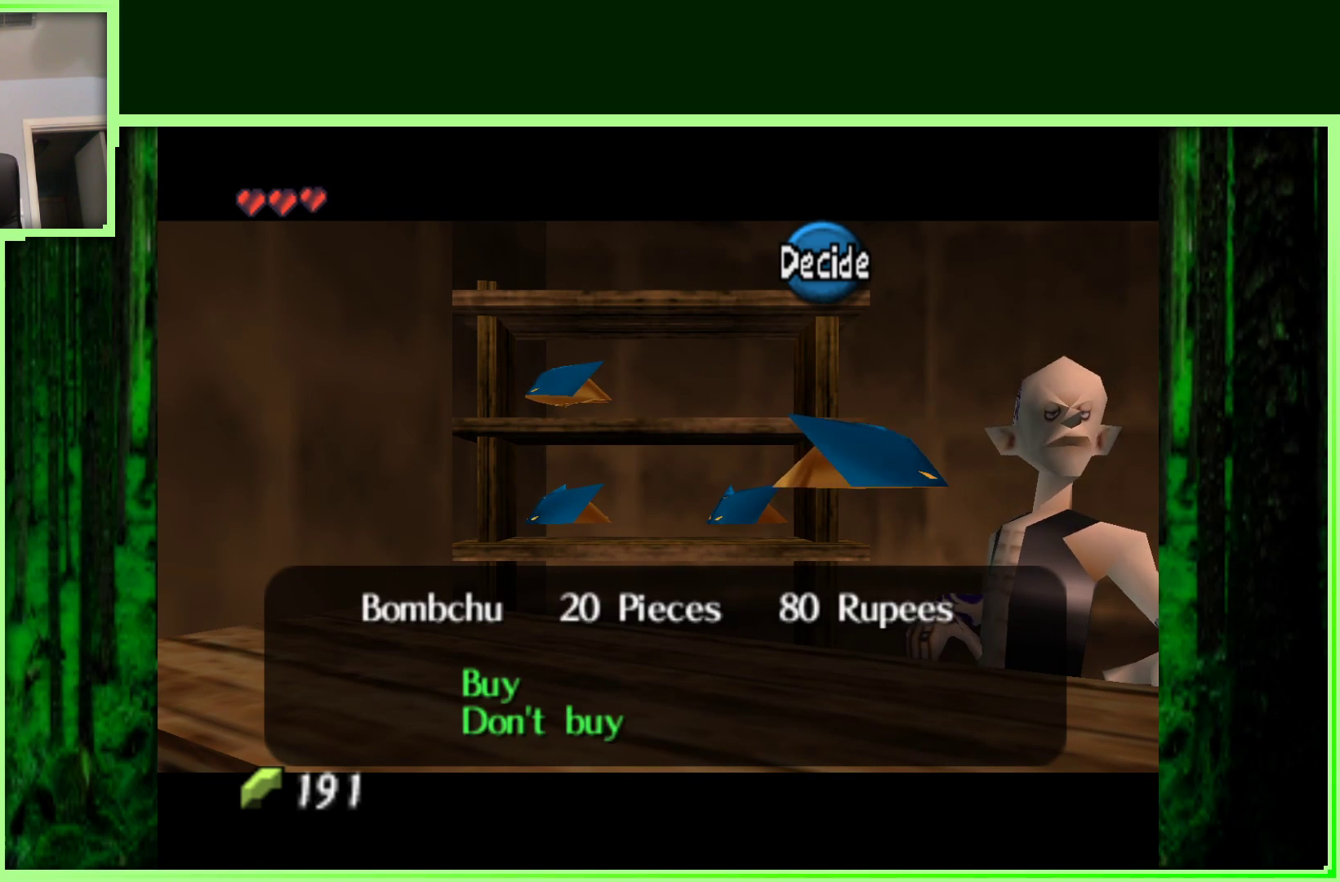
{"buttons": [], "left_stick": "center", "events": [[283, "A", "down"], [417, "A", "up"]]}
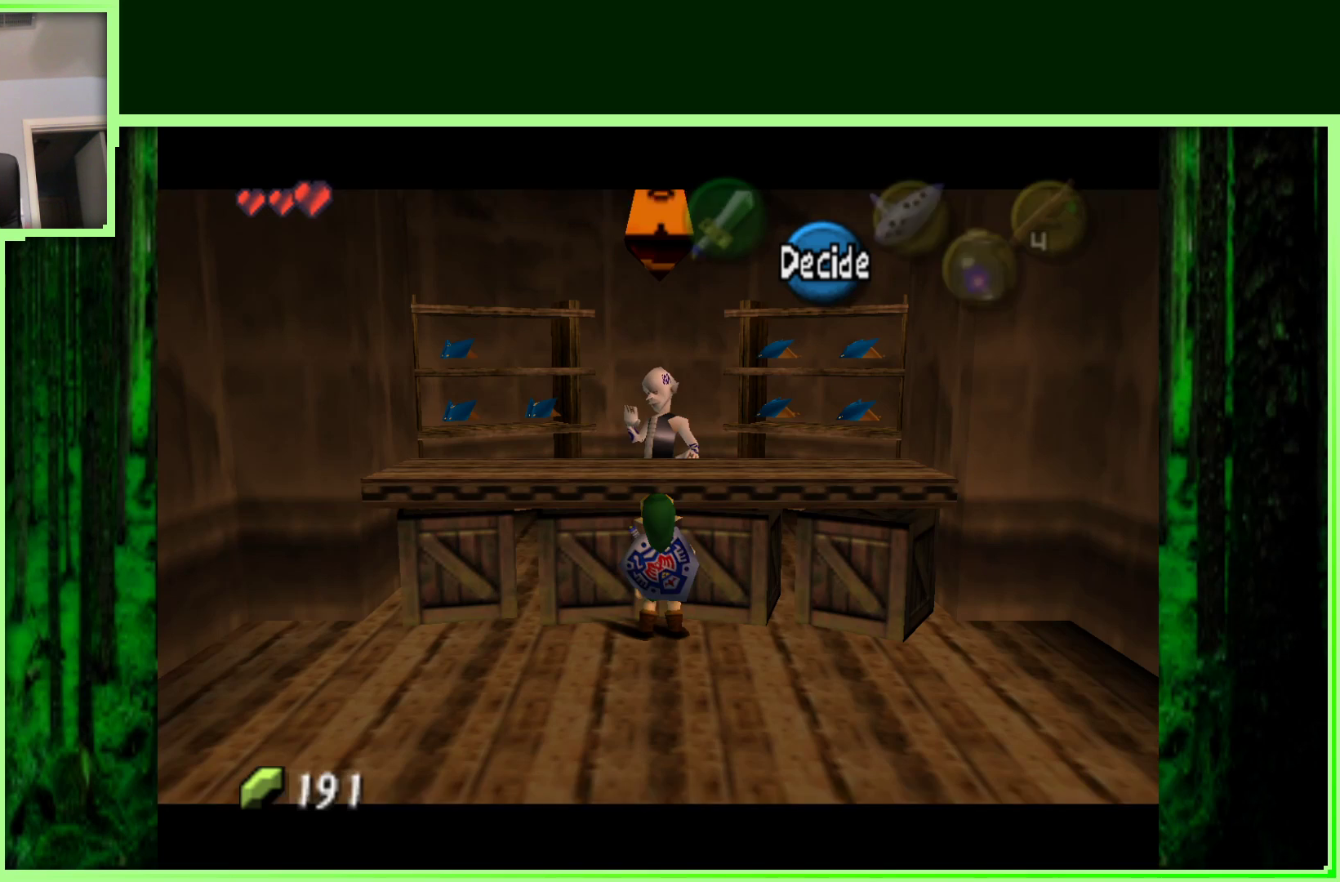
{"buttons": [], "left_stick": "center", "events": []}
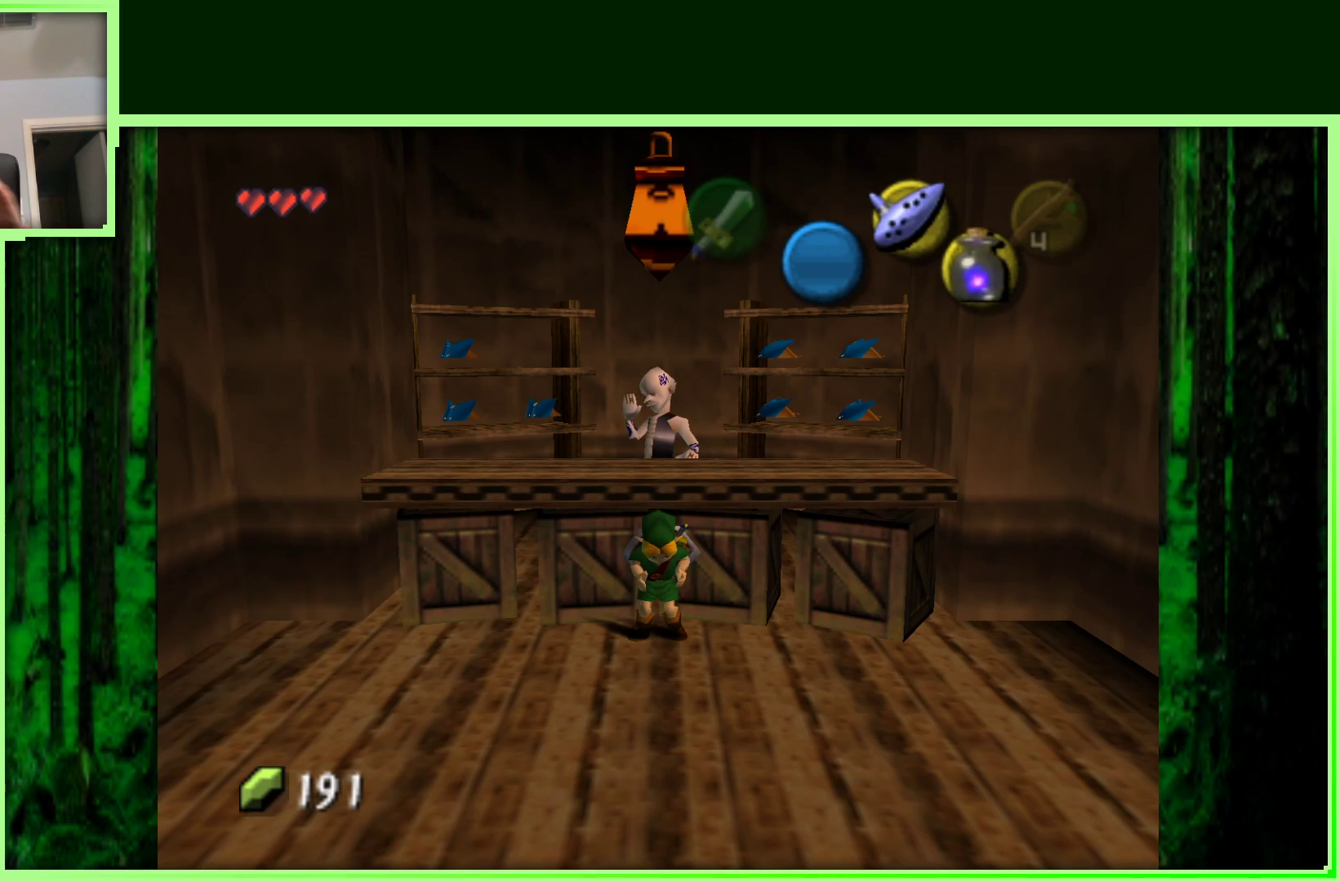
{"buttons": [], "left_stick": "center", "events": []}
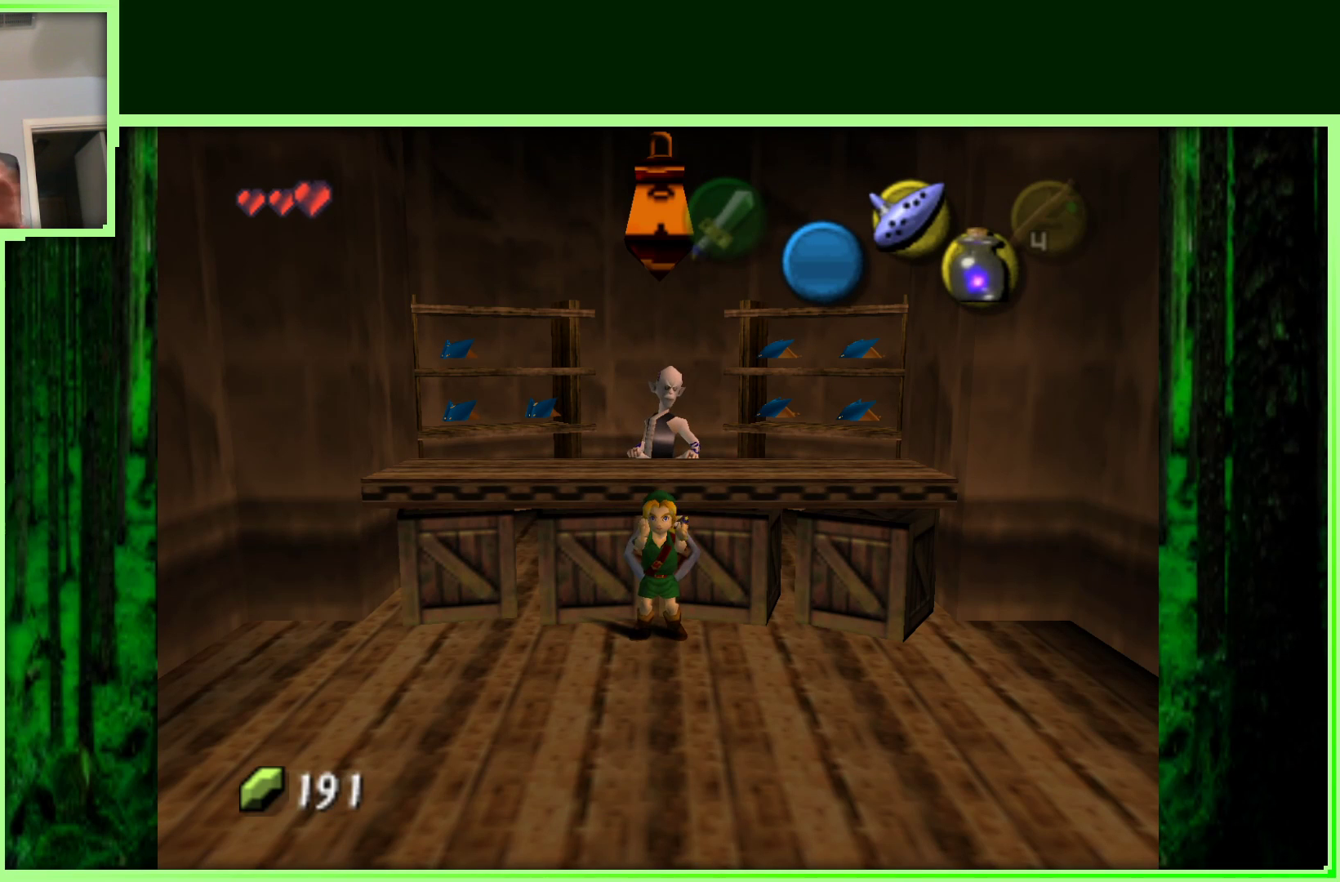
{"buttons": [], "left_stick": "center", "events": []}
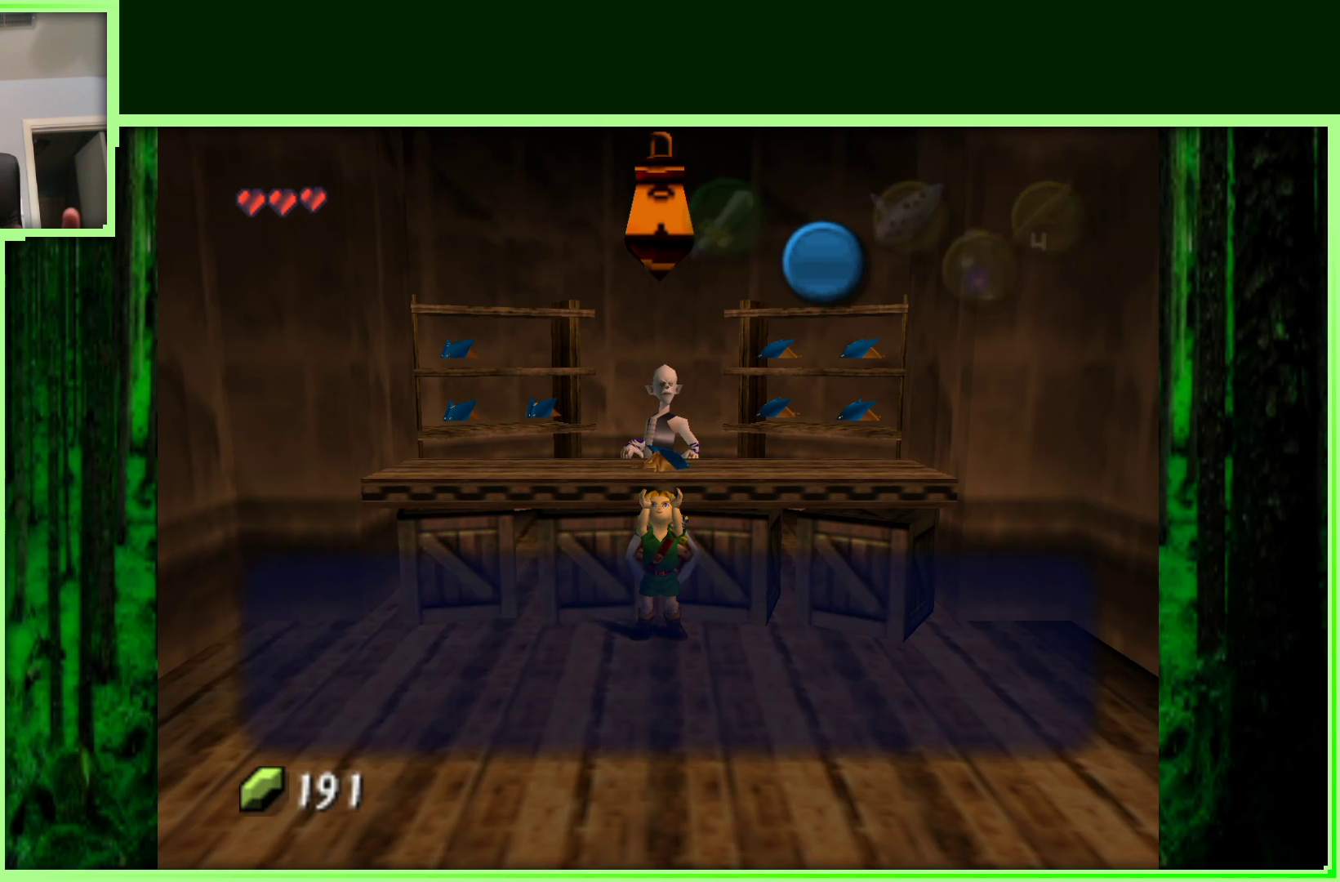
{"buttons": [], "left_stick": "center", "events": [[267, "A", "down"], [450, "A", "up"]]}
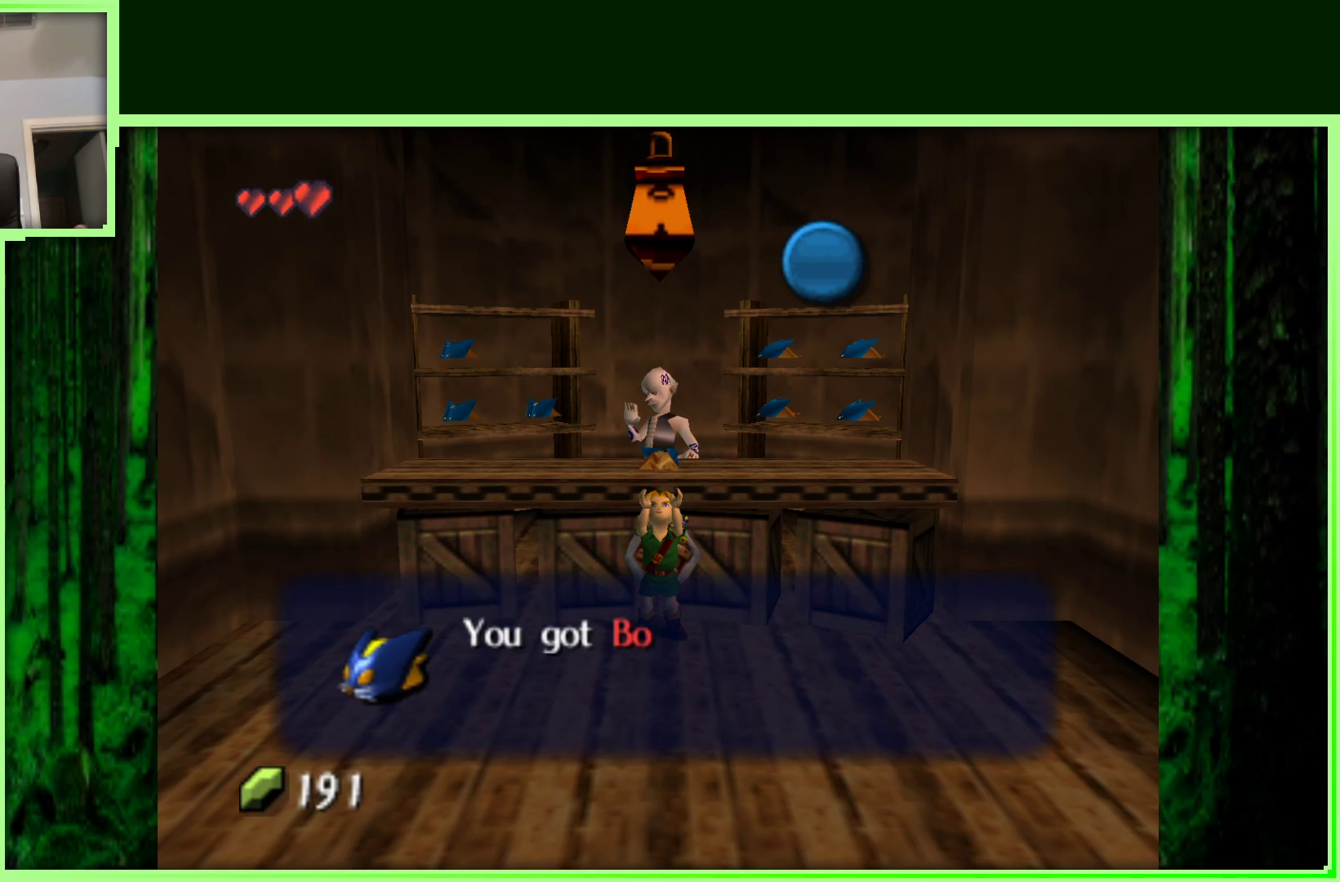
{"buttons": [], "left_stick": "center", "events": [[217, "B", "down"], [383, "B", "up"]]}